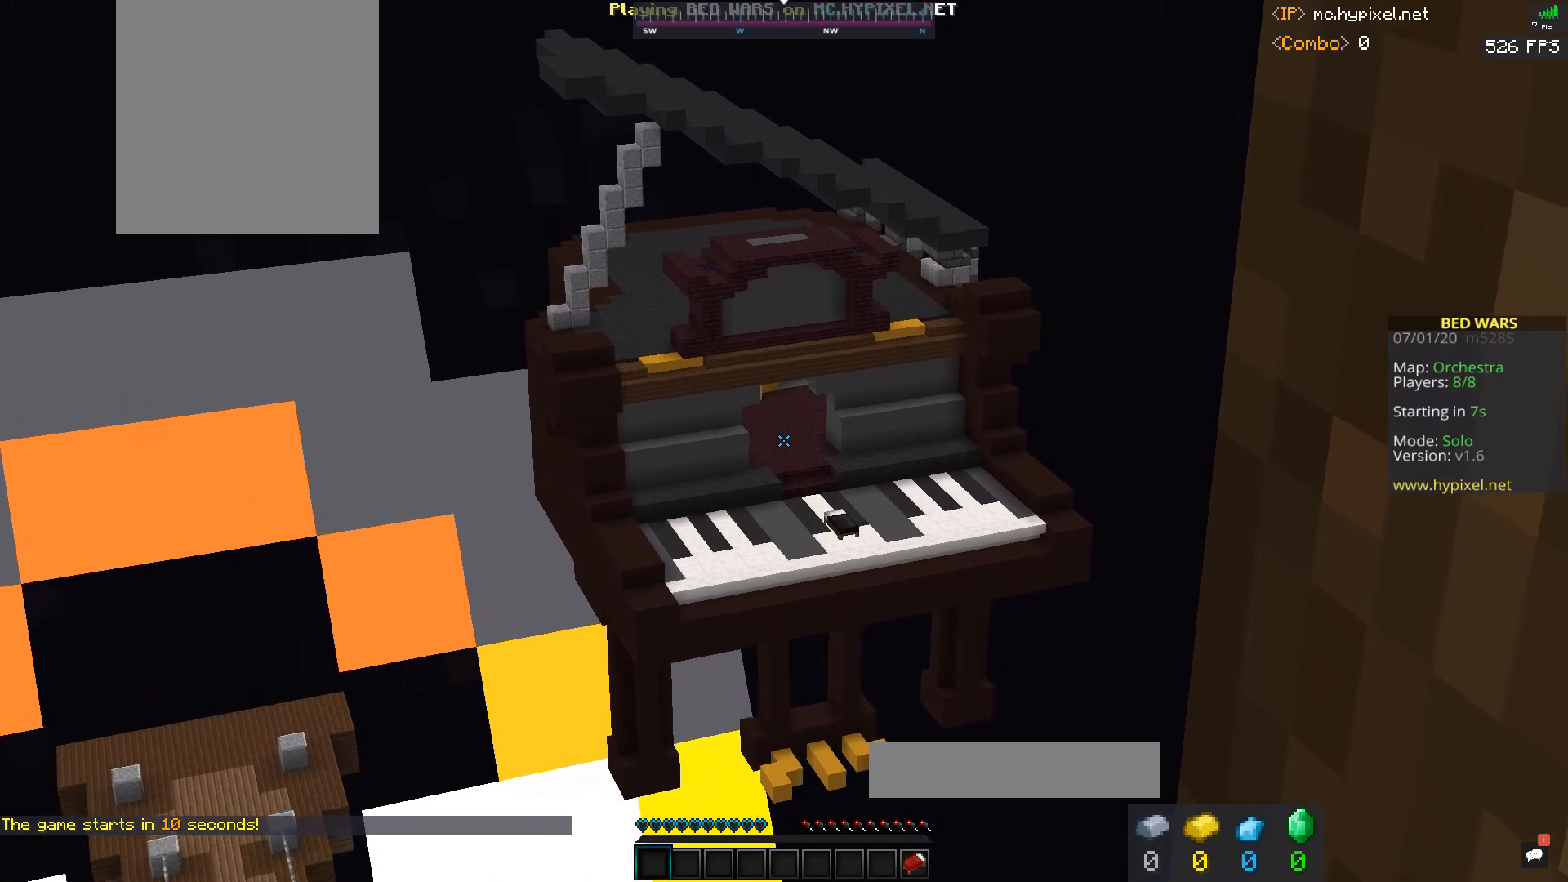
Gameplay with keyboard and mouse; each line is a JSON object with the keys and mouse buttons held at the frame after it. "events" lists presses ("down") and releases ("up") of "a", "d", "s", "space", "w", "mouse_left" and "mouse_right" between this image and that frame as [ms after this image, input, new state], when the widget could be followed in between. "mouse_left", "mouse_right" = the "left", "right" buttons of the "mouse" list. No other keys are recorded. Fast repeated clicks can show as one long hold. Mouse movement is not recorded.
{"keys": [], "mouse": ["left"], "events": [[300, "mouse_left", "down"]]}
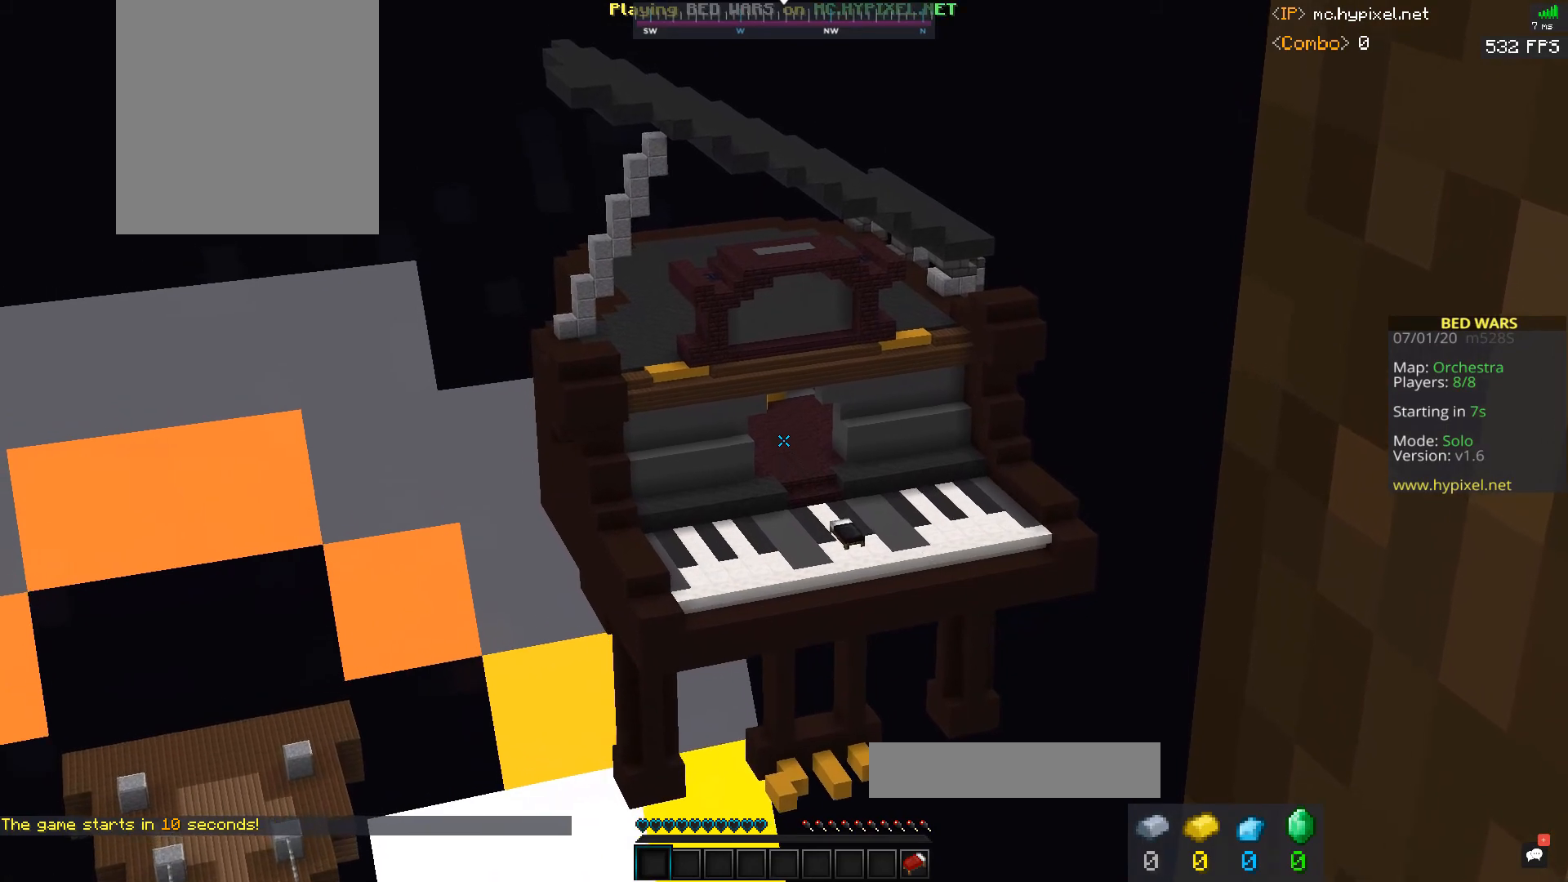
{"keys": [], "mouse": ["left"], "events": []}
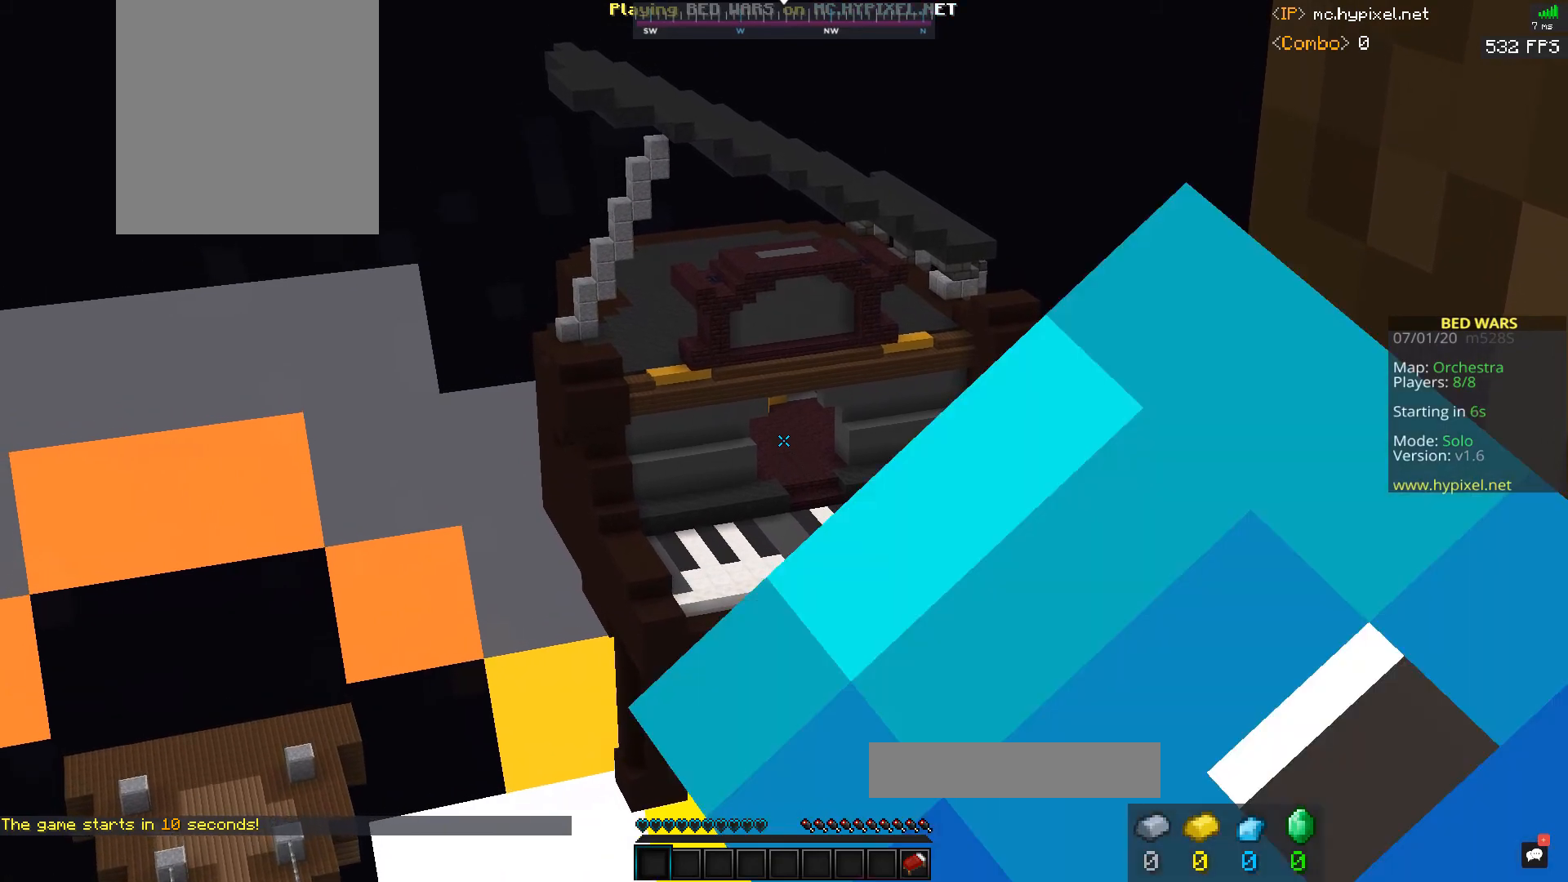
{"keys": [], "mouse": [], "events": [[33, "mouse_left", "up"]]}
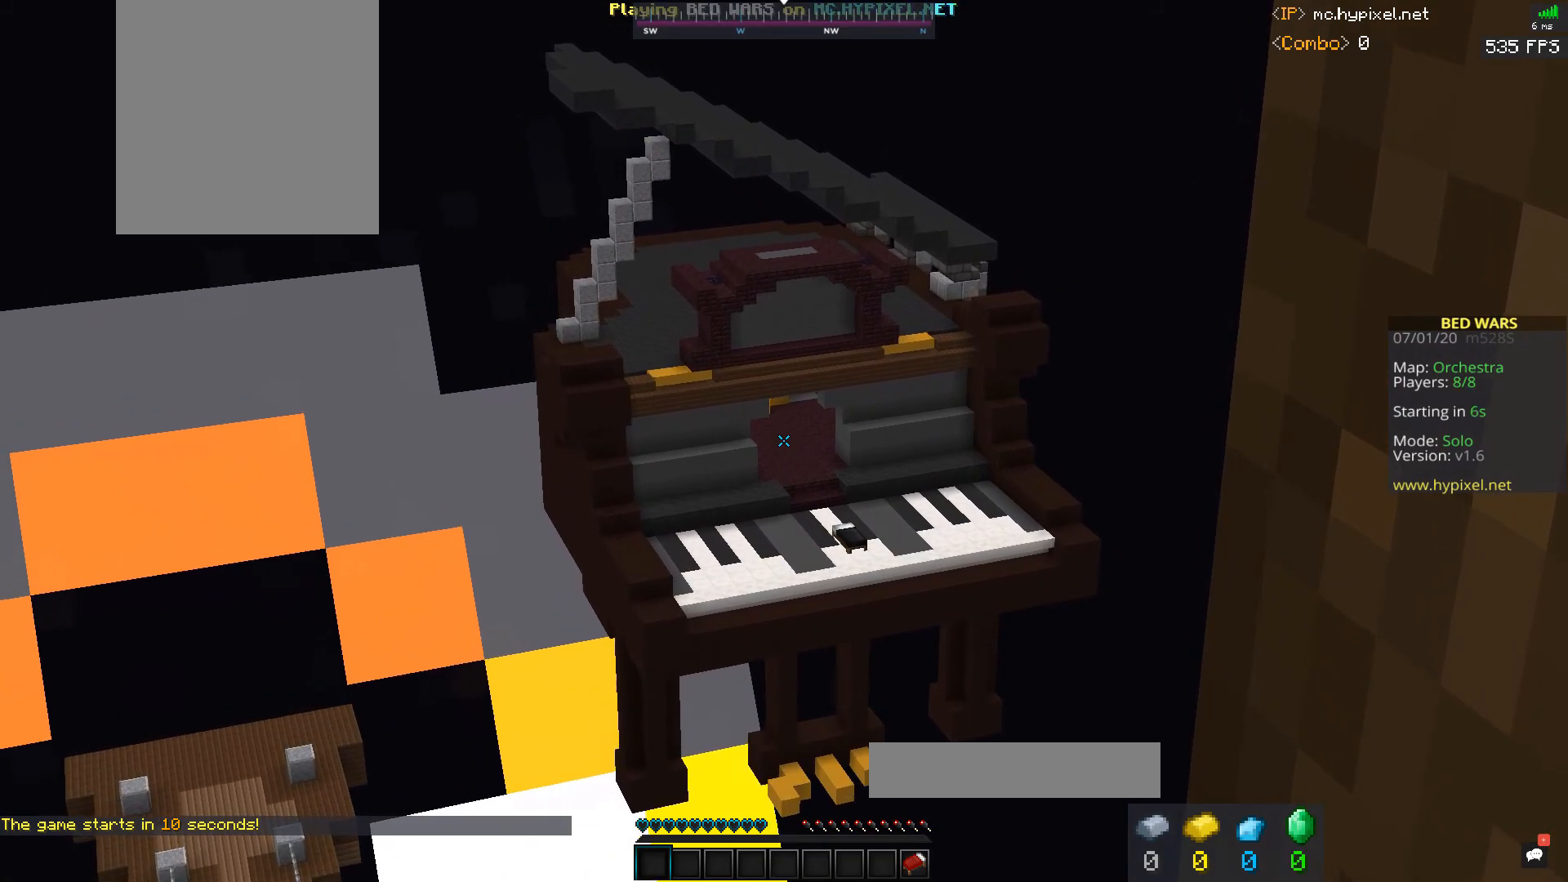
{"keys": [], "mouse": ["left"], "events": [[200, "mouse_left", "down"]]}
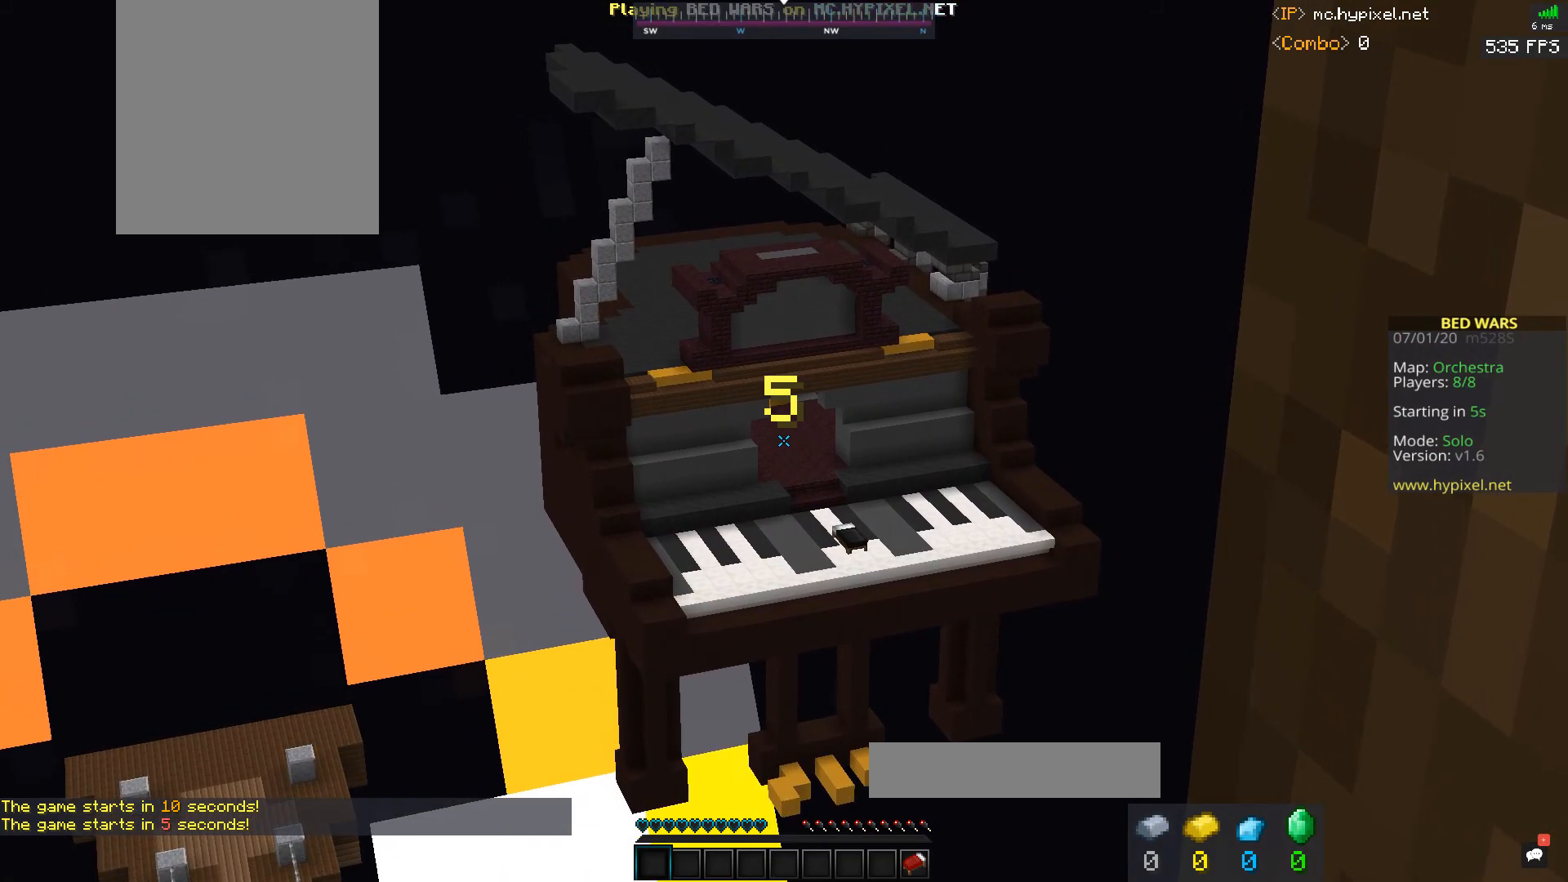
{"keys": [], "mouse": [], "events": [[300, "mouse_left", "up"]]}
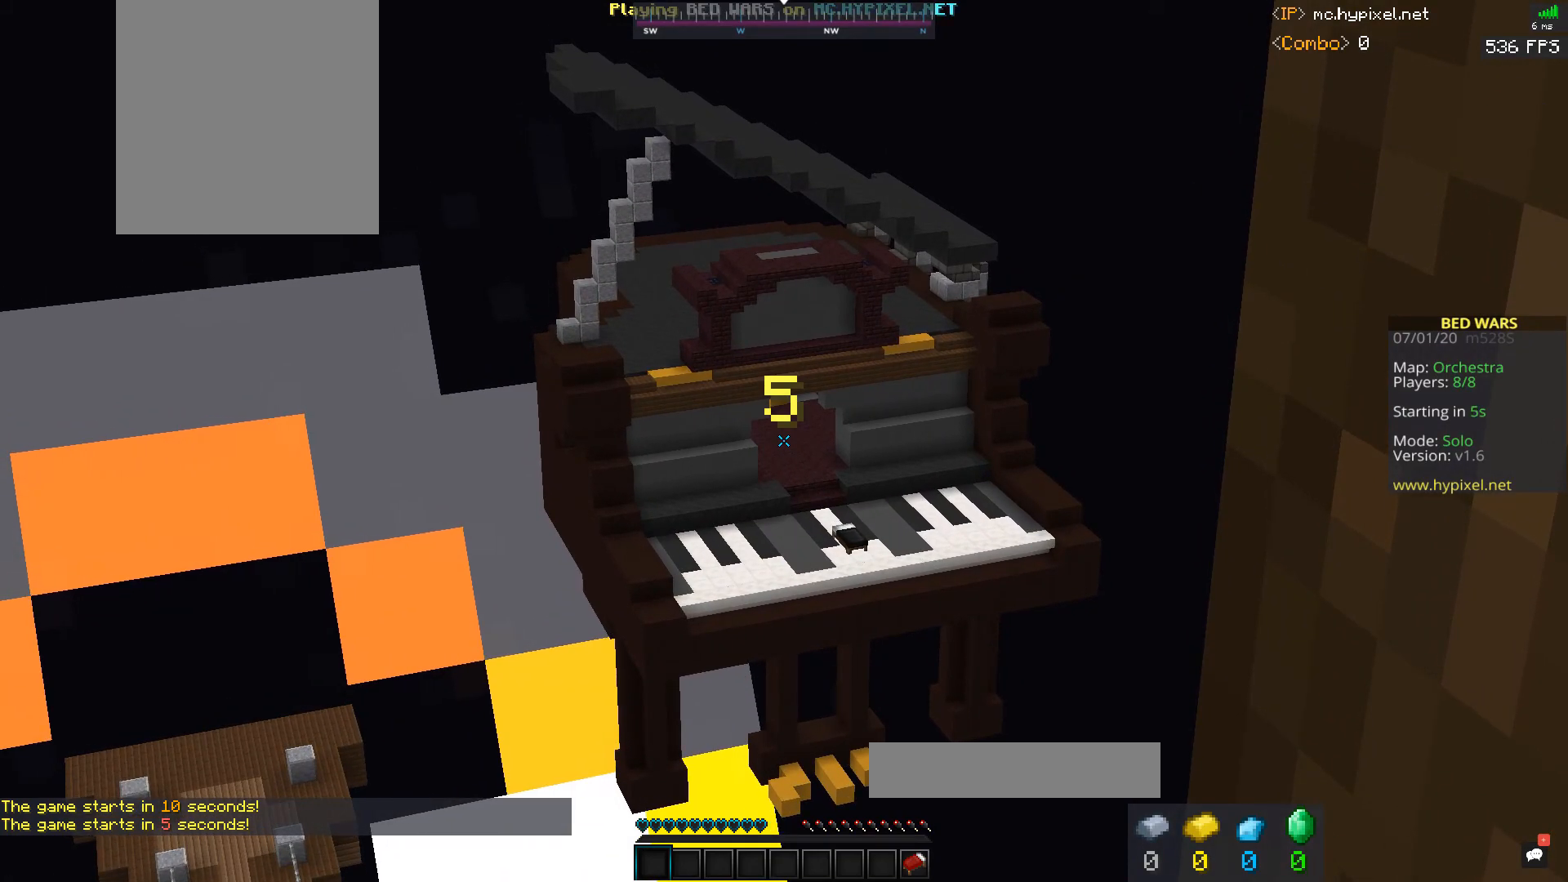
{"keys": [], "mouse": [], "events": []}
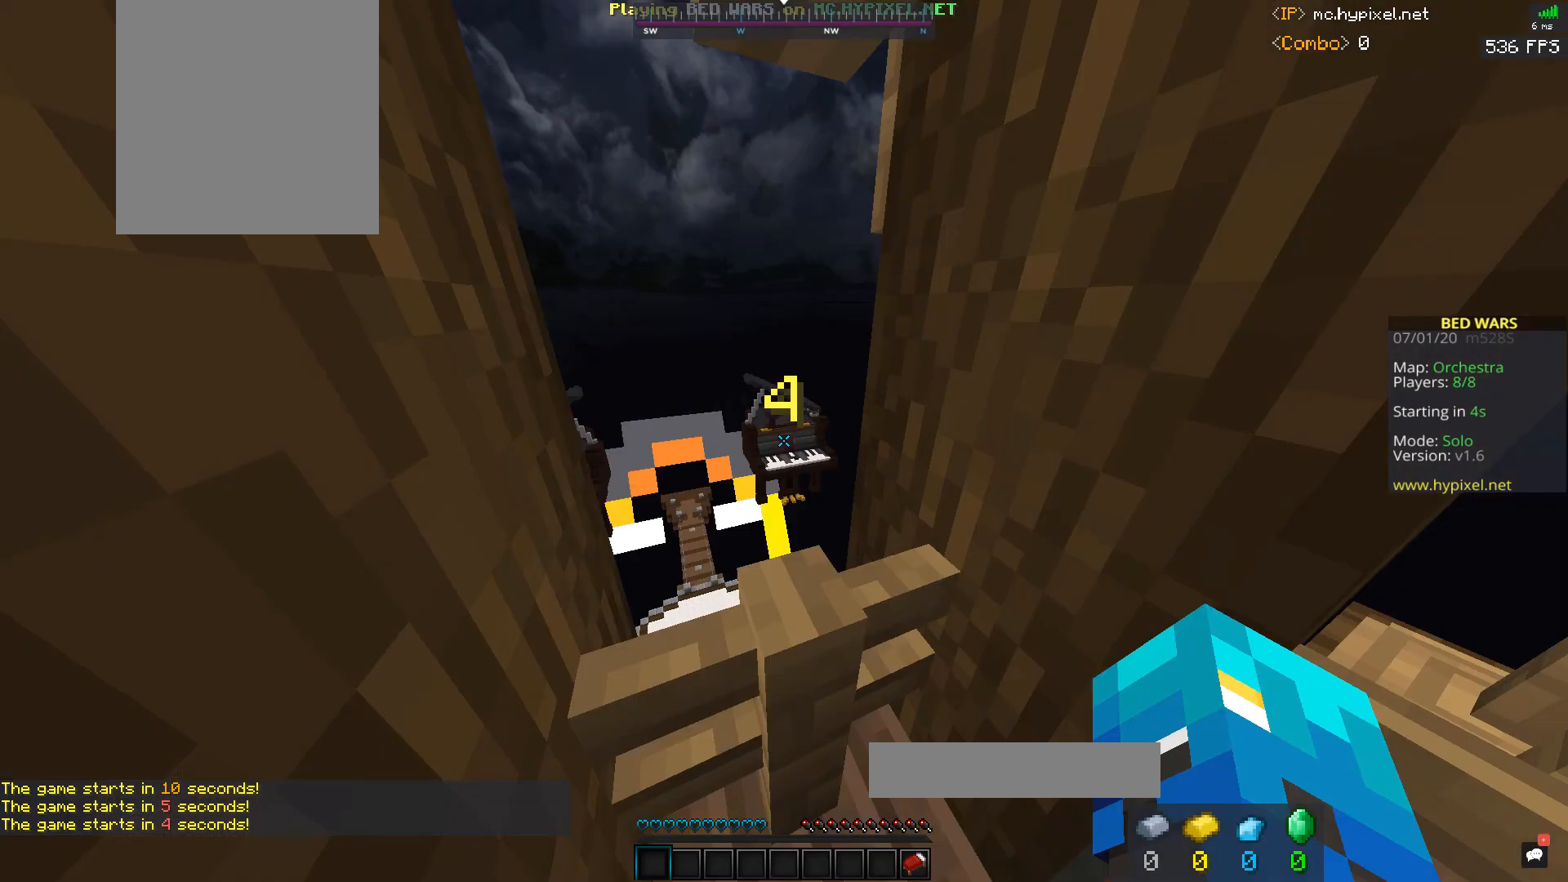
{"keys": [], "mouse": [], "events": []}
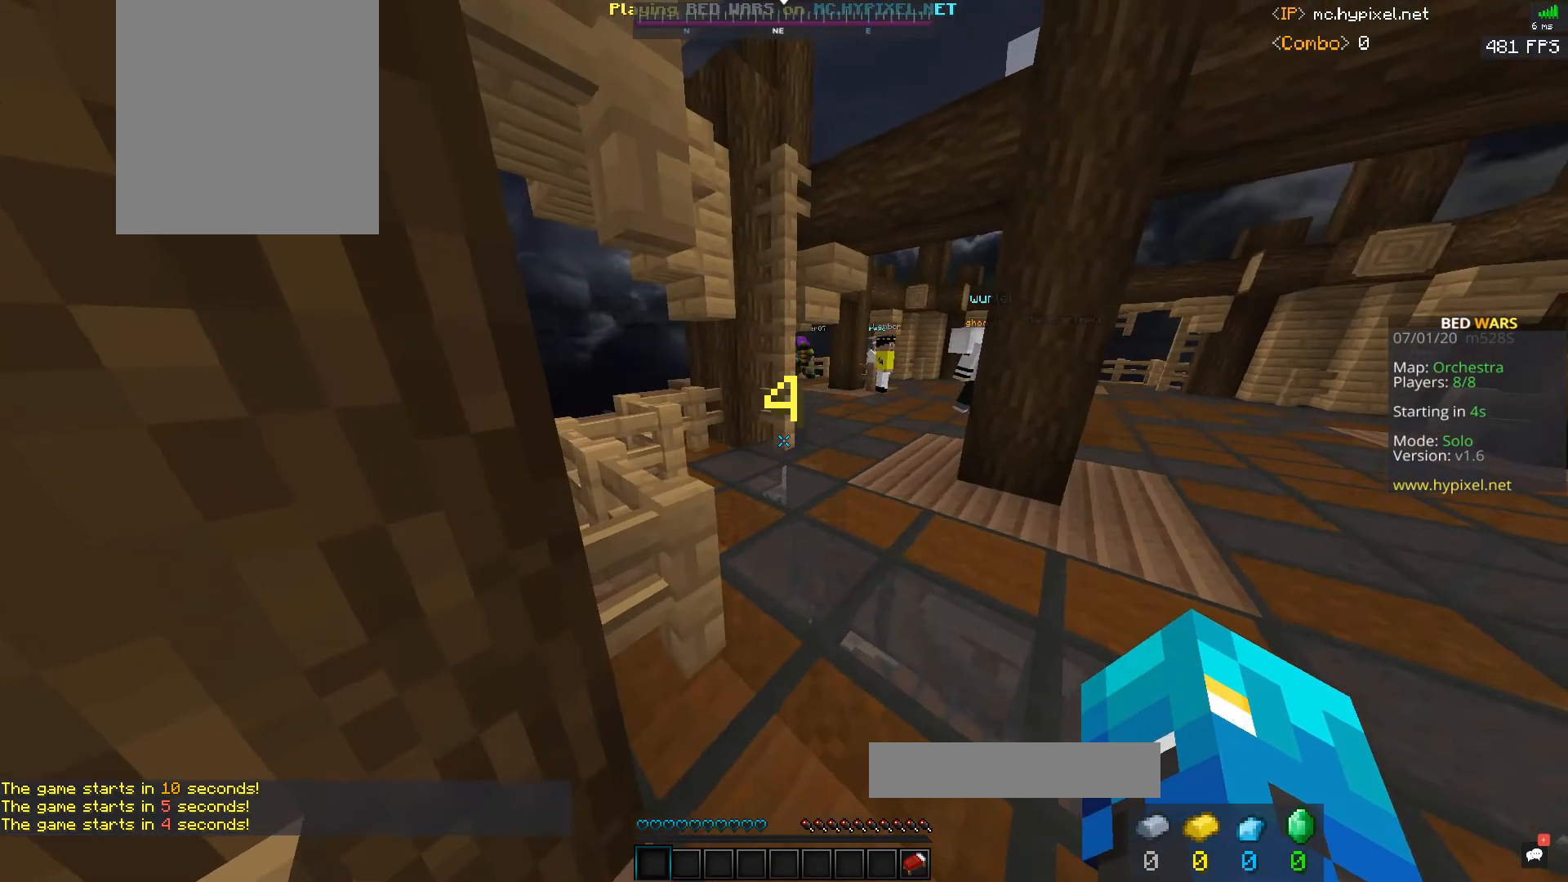
{"keys": ["w"], "mouse": ["left"], "events": [[133, "w", "down"], [200, "mouse_left", "down"]]}
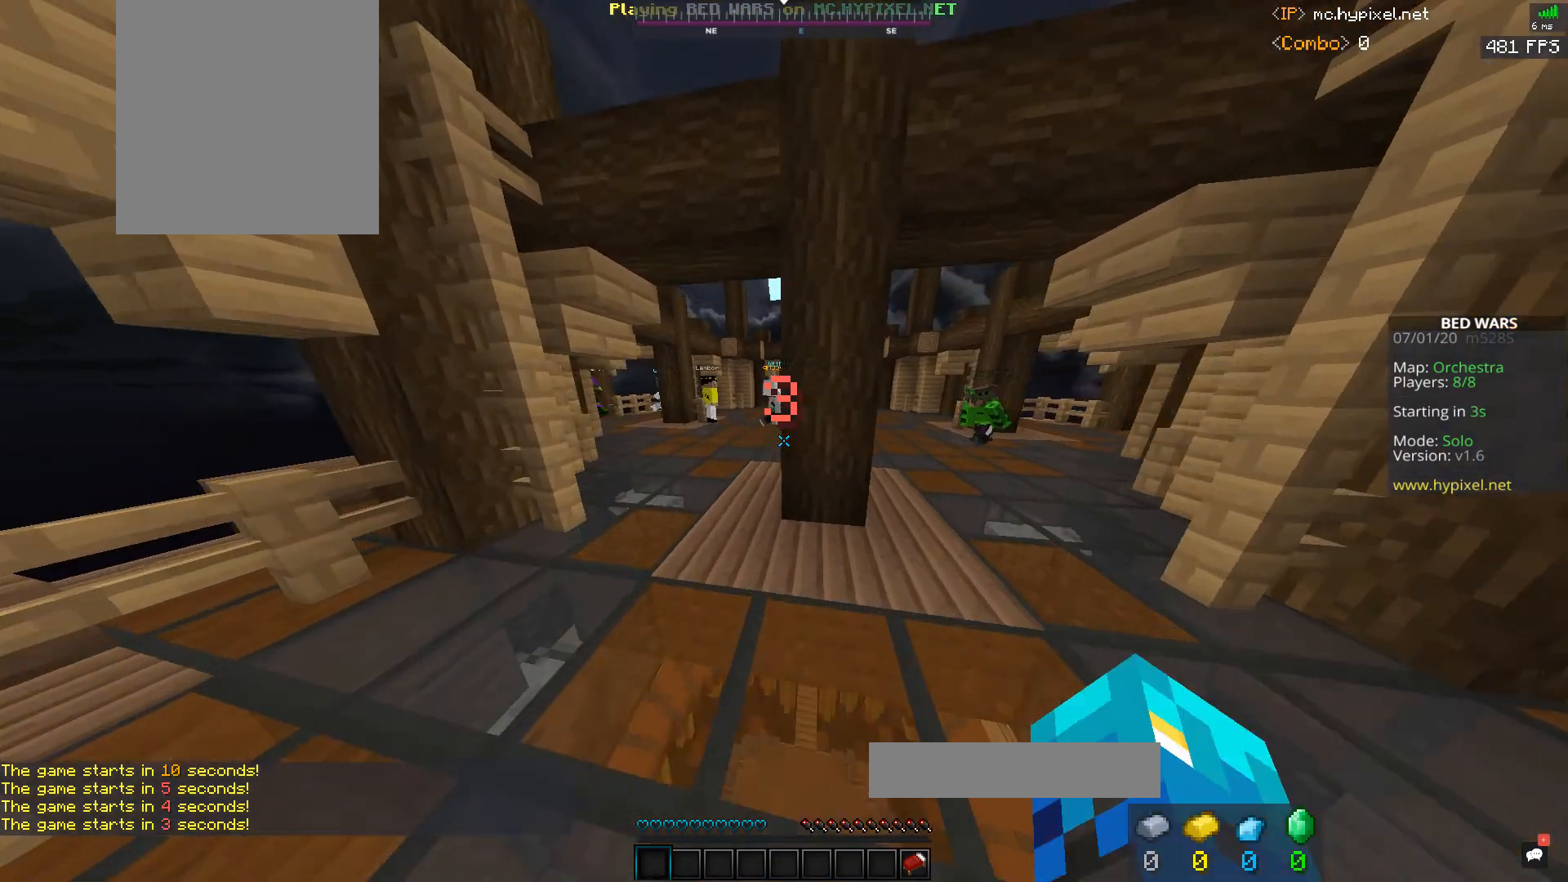
{"keys": ["space", "w"], "mouse": ["left"], "events": [[33, "mouse_left", "up"], [100, "a", "down"], [300, "a", "up"], [400, "mouse_left", "down"], [500, "space", "down"]]}
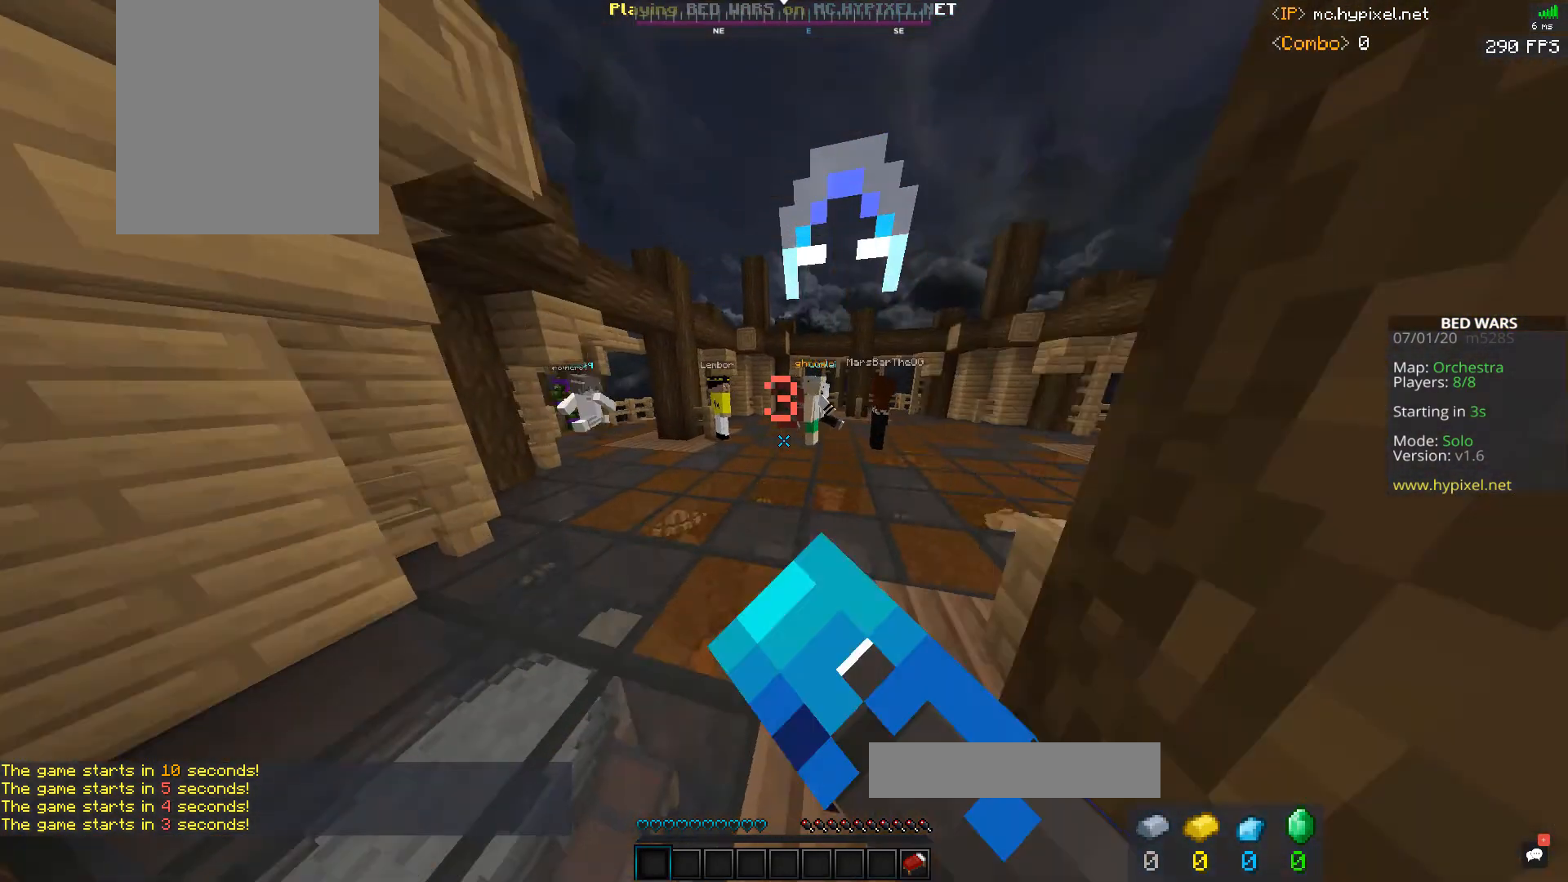
{"keys": [], "mouse": [], "events": [[133, "mouse_left", "up"], [133, "space", "up"], [133, "w", "up"]]}
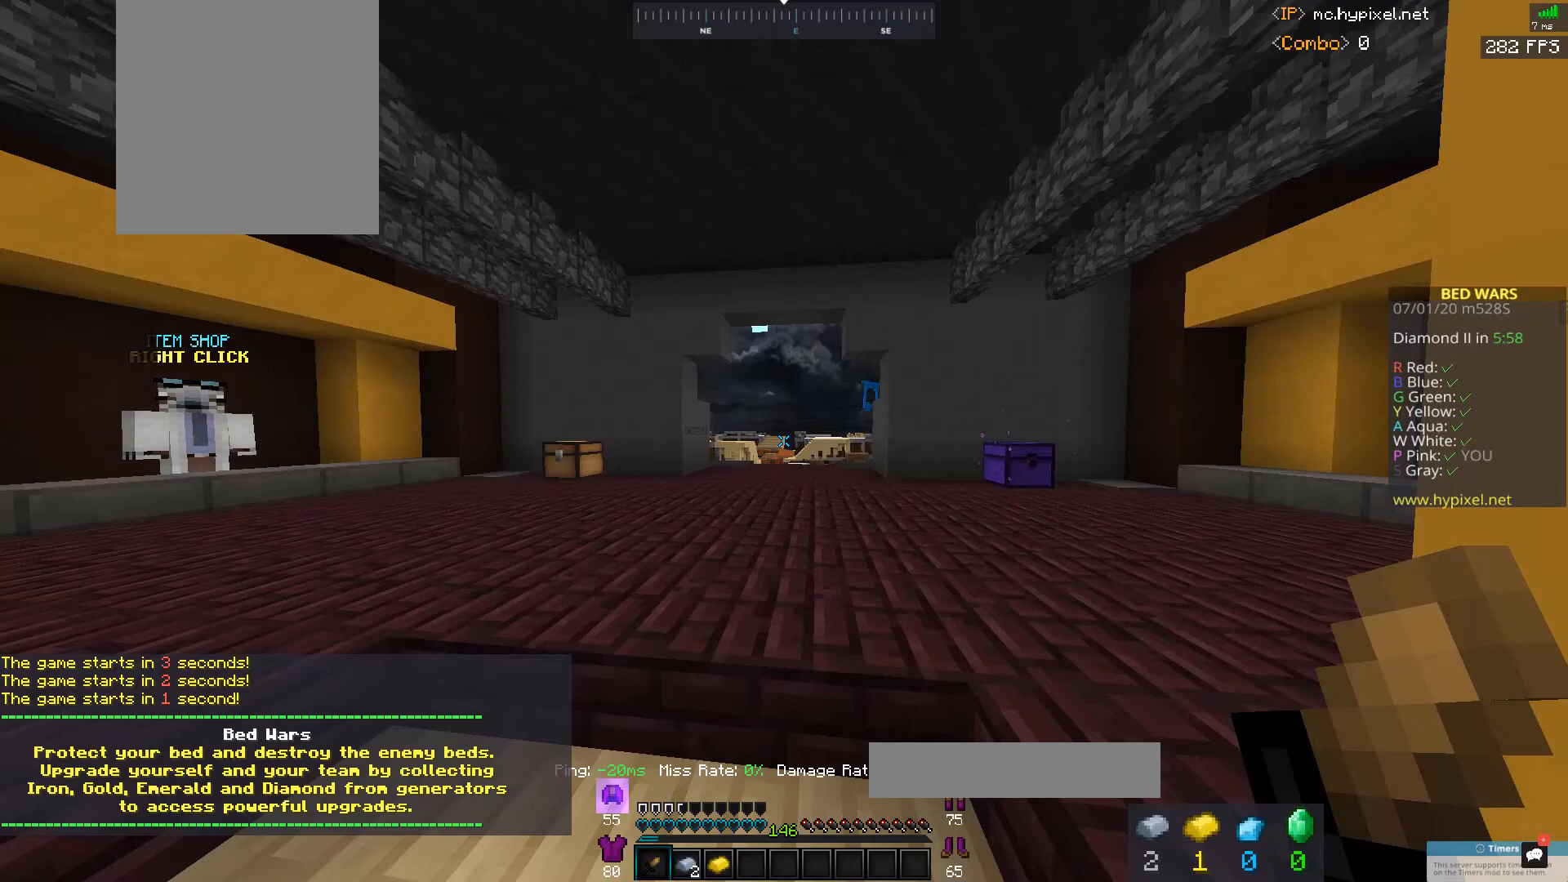
{"keys": [], "mouse": ["left"], "events": [[33, "mouse_left", "down"], [167, "mouse_left", "up"], [200, "mouse_left", "down"]]}
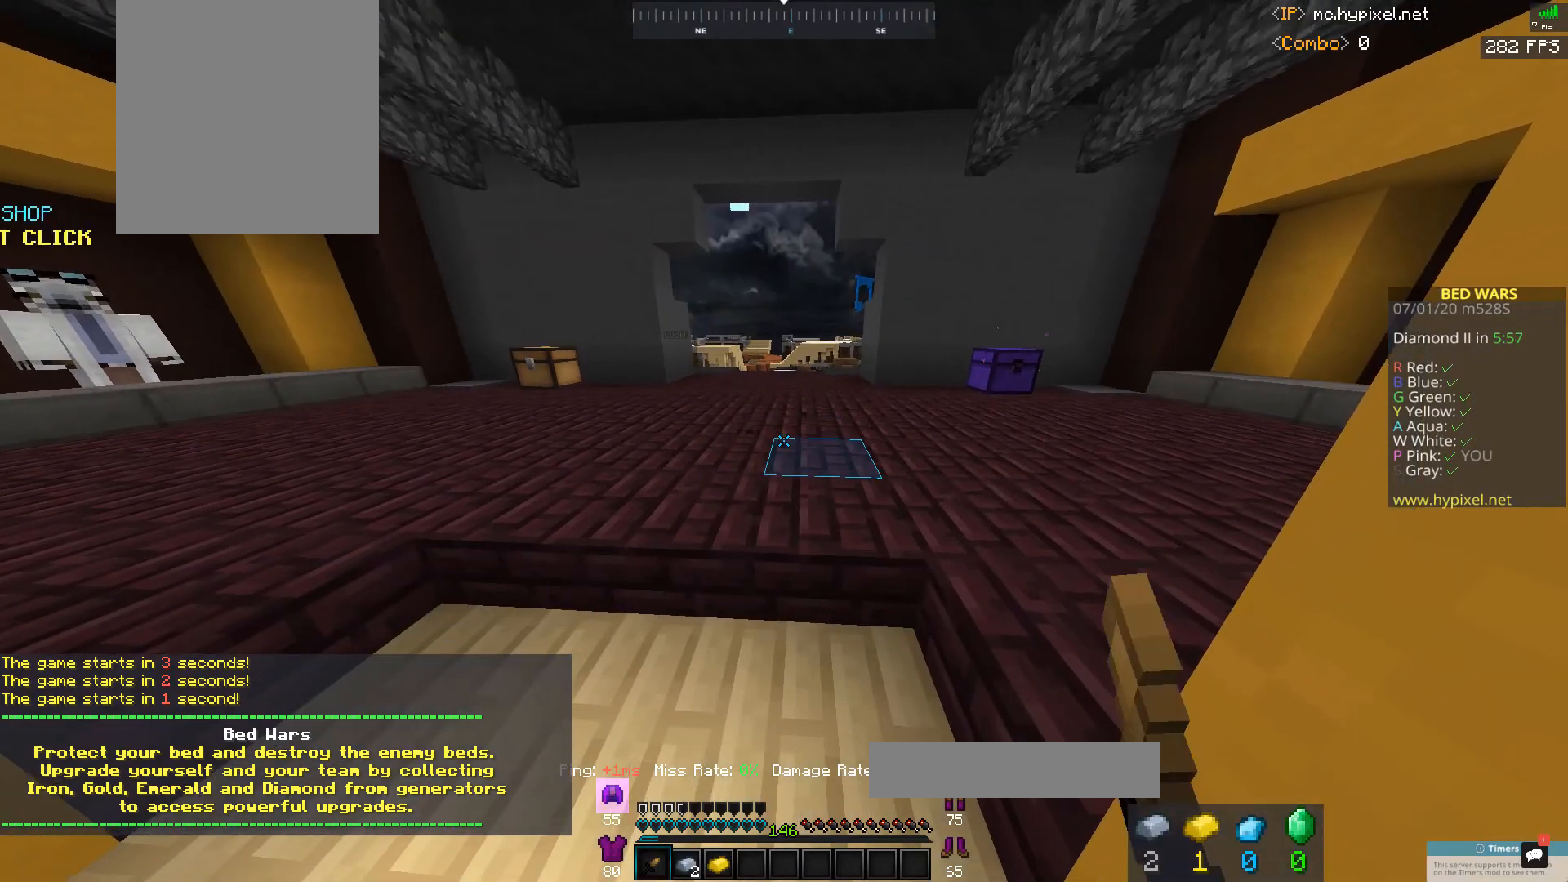
{"keys": [], "mouse": [], "events": [[167, "mouse_left", "up"]]}
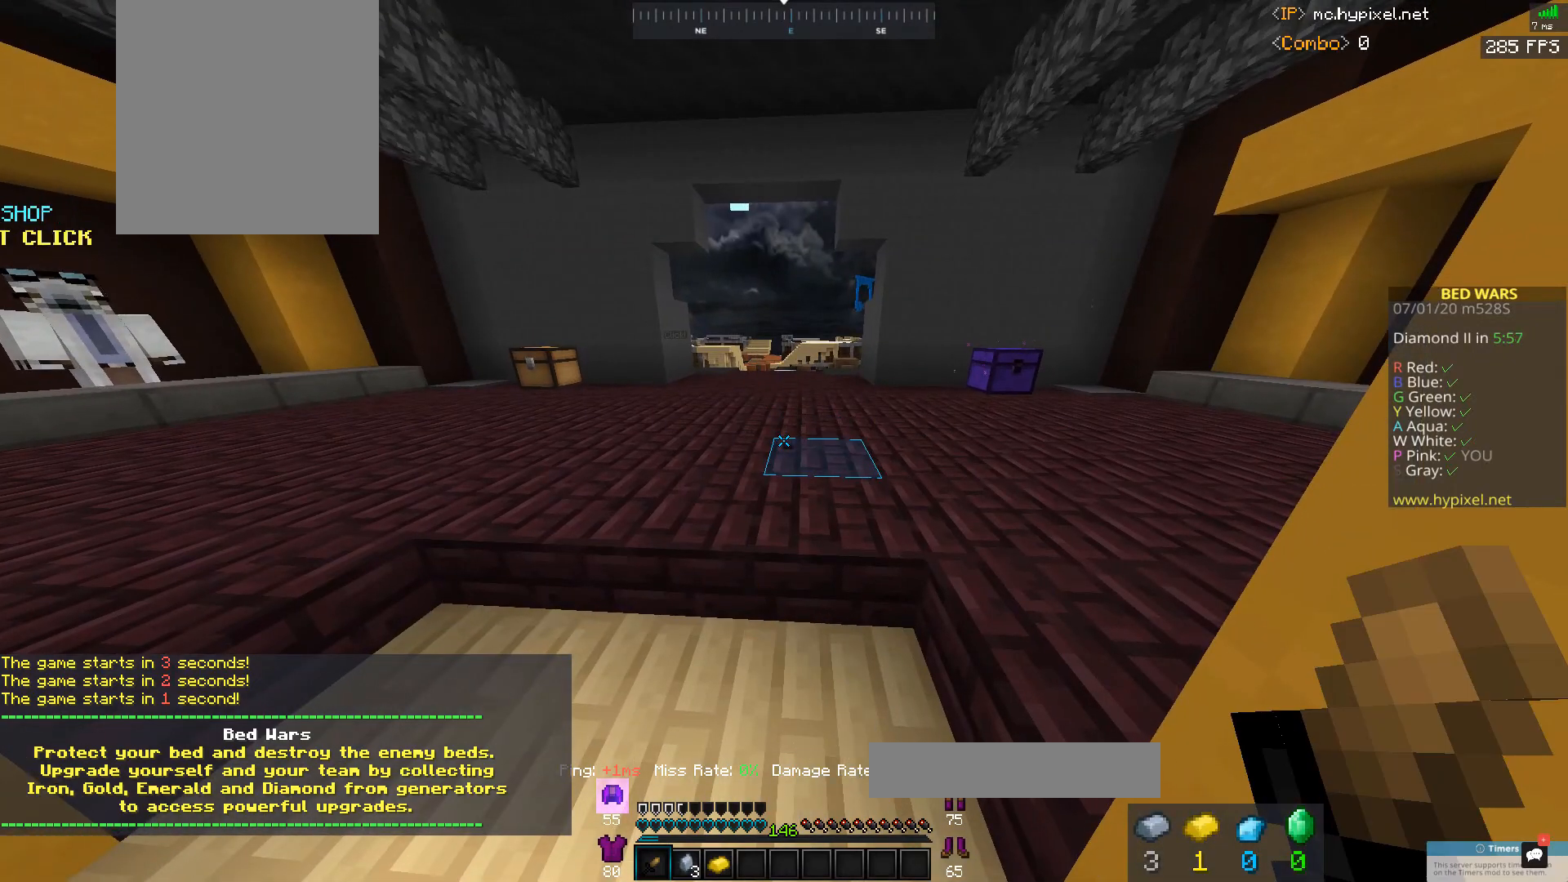
{"keys": [], "mouse": [], "events": []}
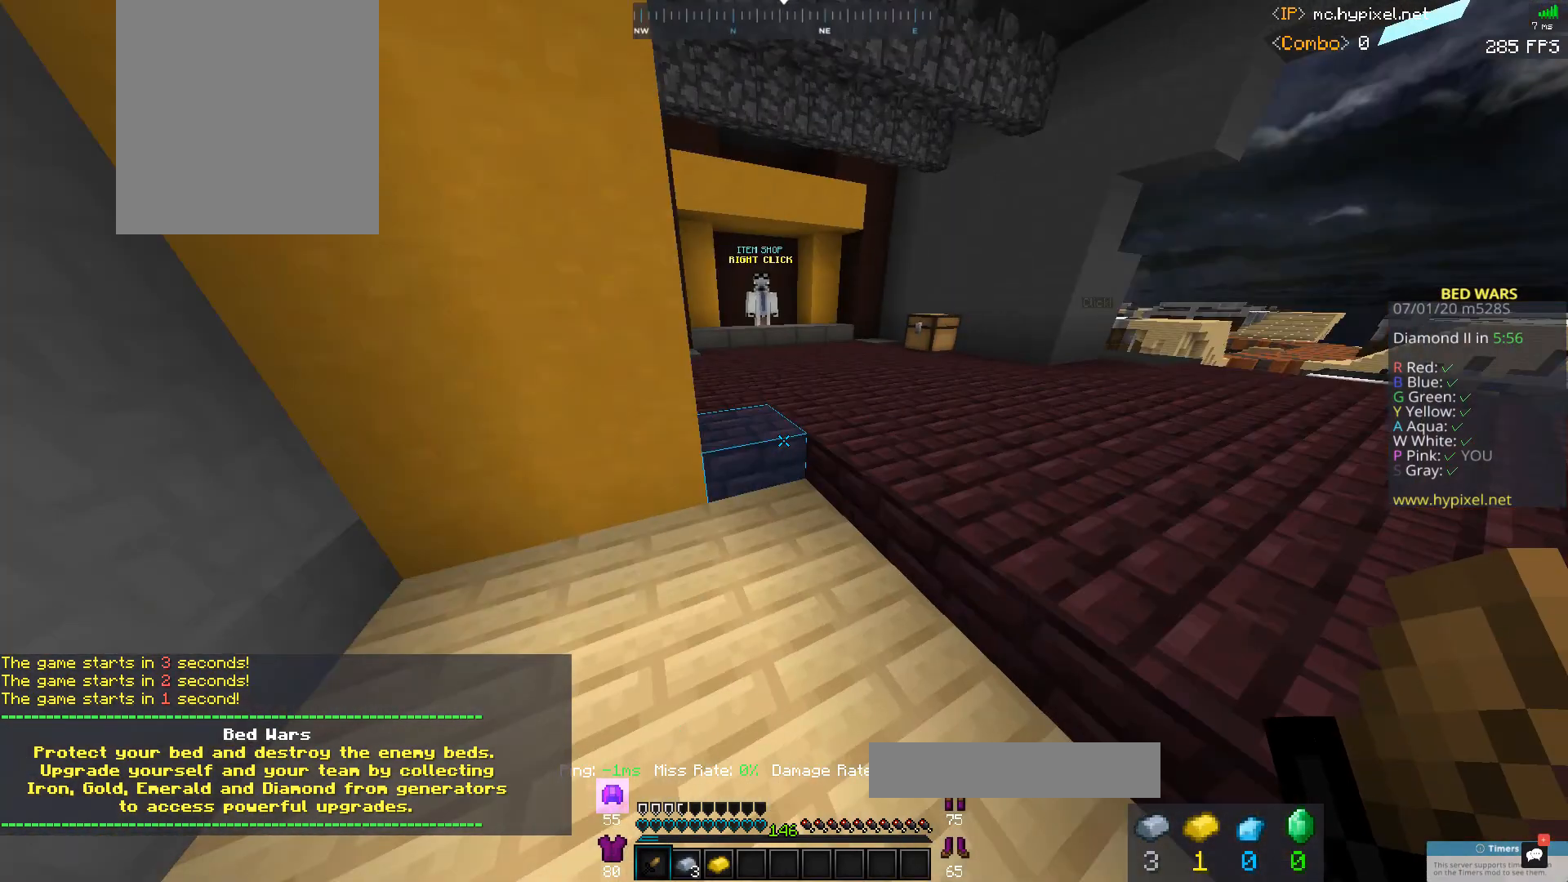
{"keys": [], "mouse": [], "events": []}
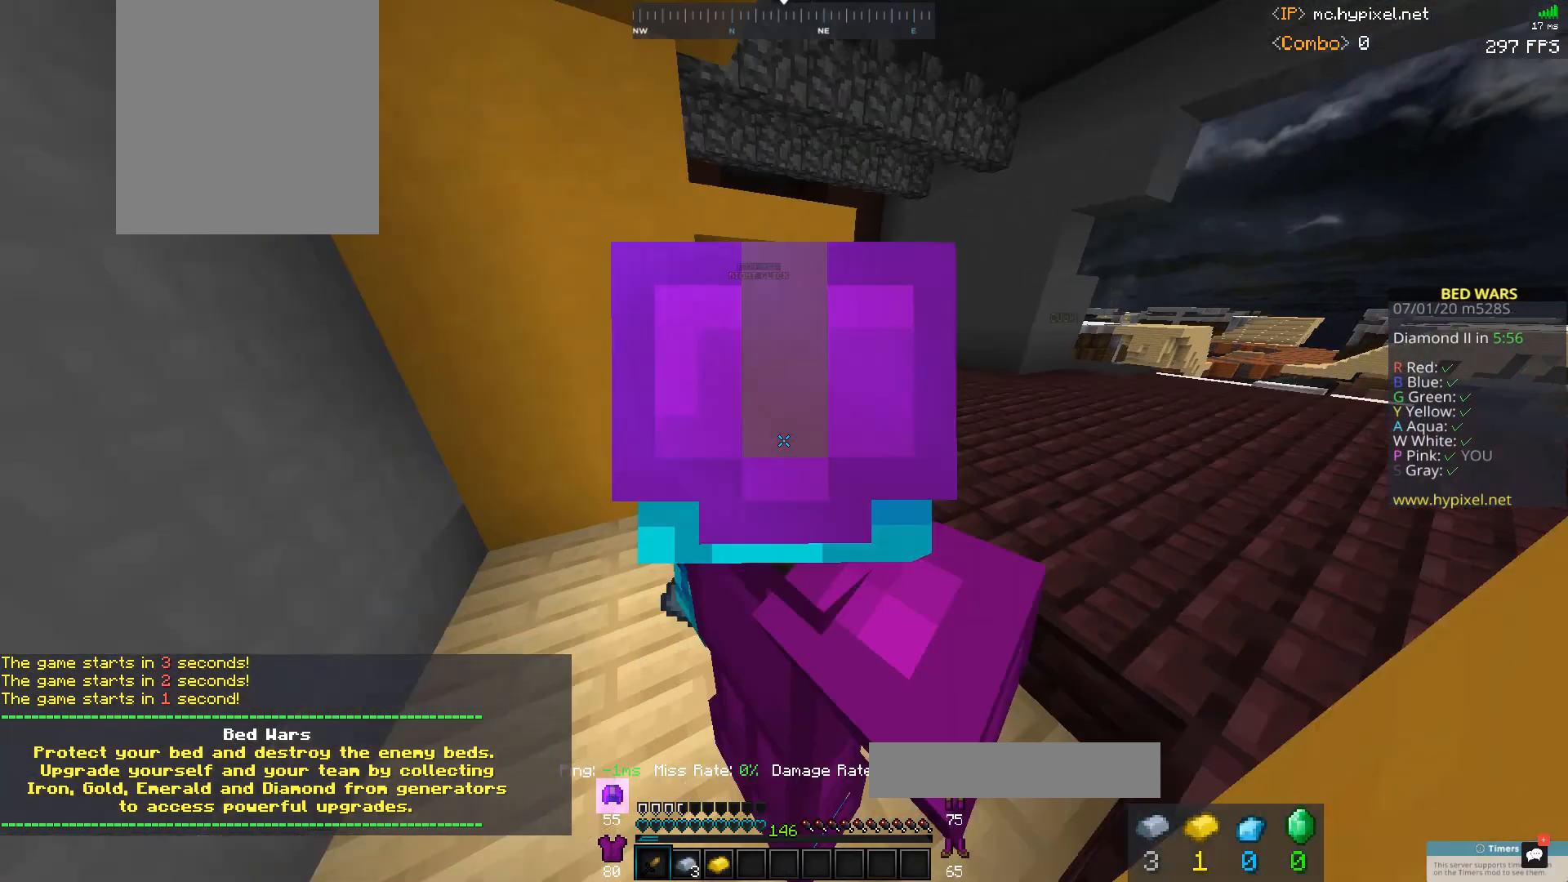
{"keys": [], "mouse": ["right"], "events": [[300, "mouse_right", "down"], [433, "mouse_right", "up"], [500, "mouse_right", "down"]]}
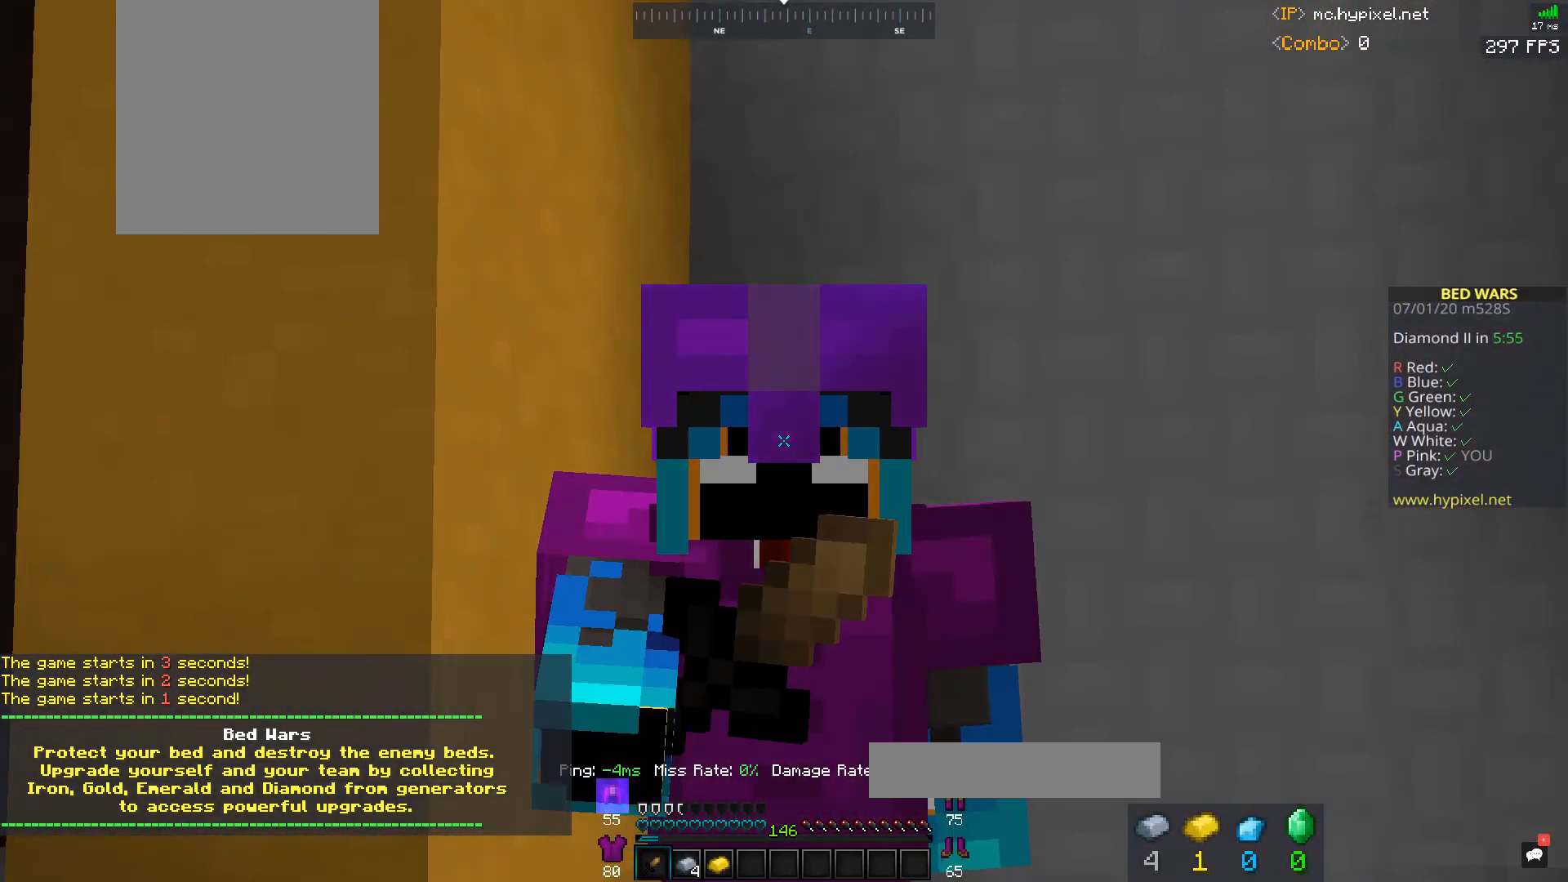
{"keys": ["a", "w"], "mouse": ["left", "right"], "events": [[300, "a", "down"], [433, "mouse_left", "down"], [433, "w", "down"]]}
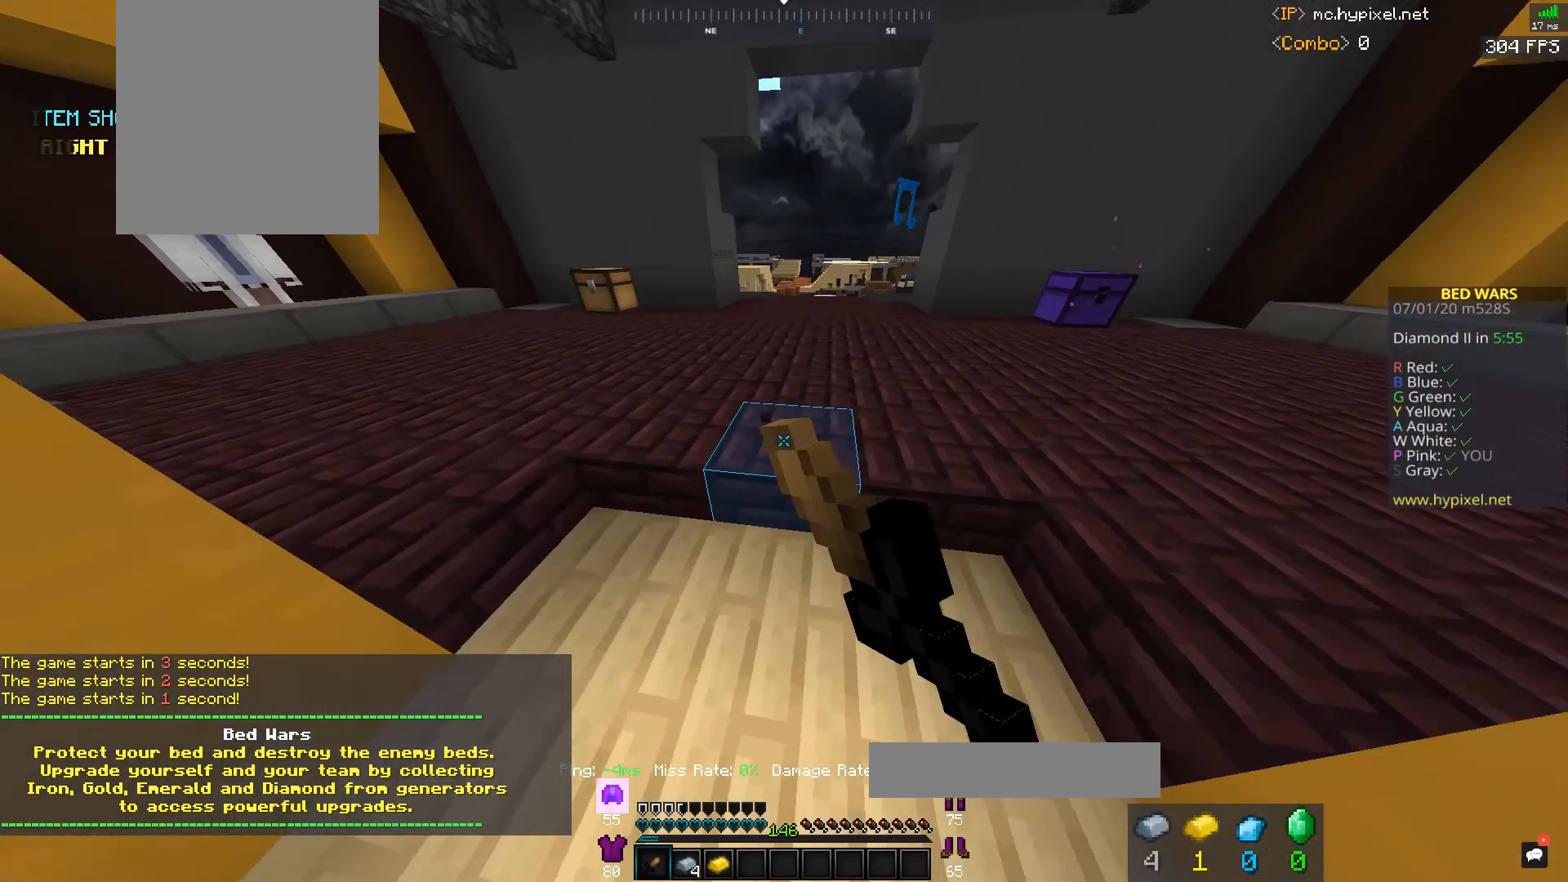
{"keys": ["d", "s"], "mouse": ["left", "right"], "events": [[33, "mouse_right", "up"], [67, "a", "up"], [100, "mouse_right", "down"], [200, "w", "up"], [300, "d", "down"], [433, "s", "down"]]}